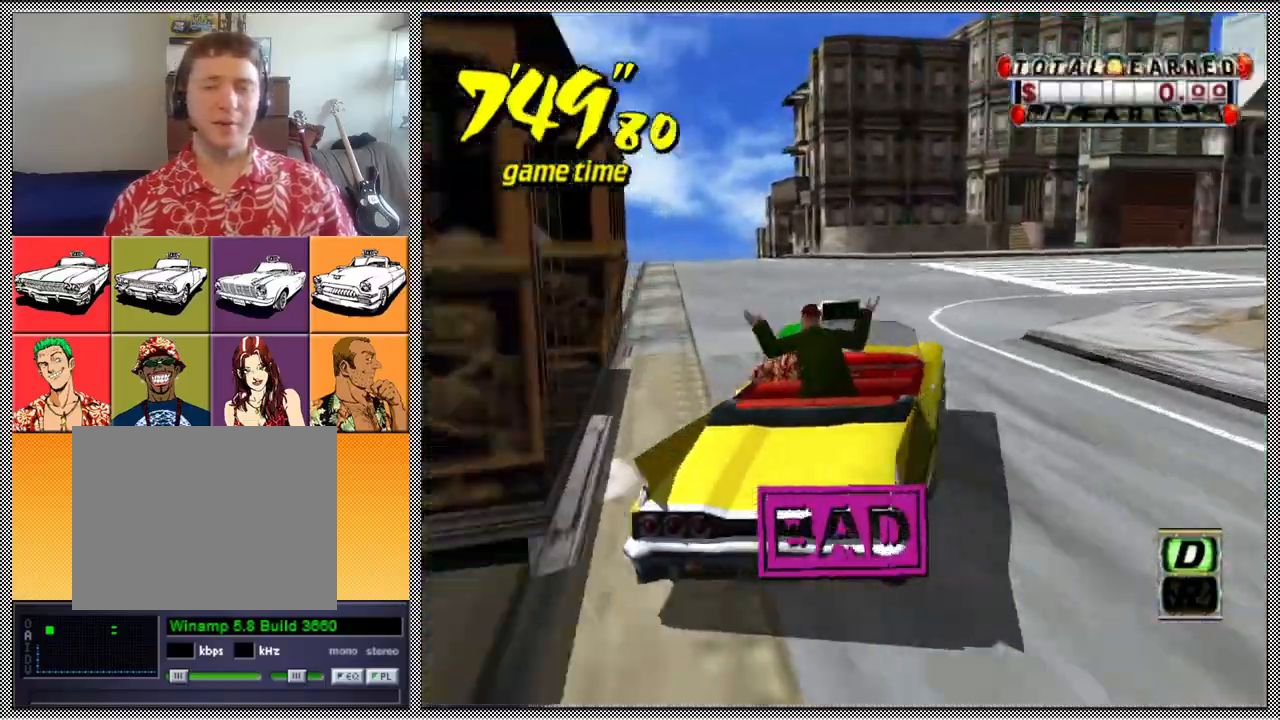
Gameplay with a controller (Nintendo layout); each line is a JSON object with the inputs held at the frame after it. "events" lists button and stick changes between this image and that frame as [ms after this image, input, new state], when the widget could be followed in between. Not read: L3 R1 R3.
{"buttons": [], "left_stick": "right", "right_stick": "center", "events": [[333, "B", "down"], [467, "B", "up"]]}
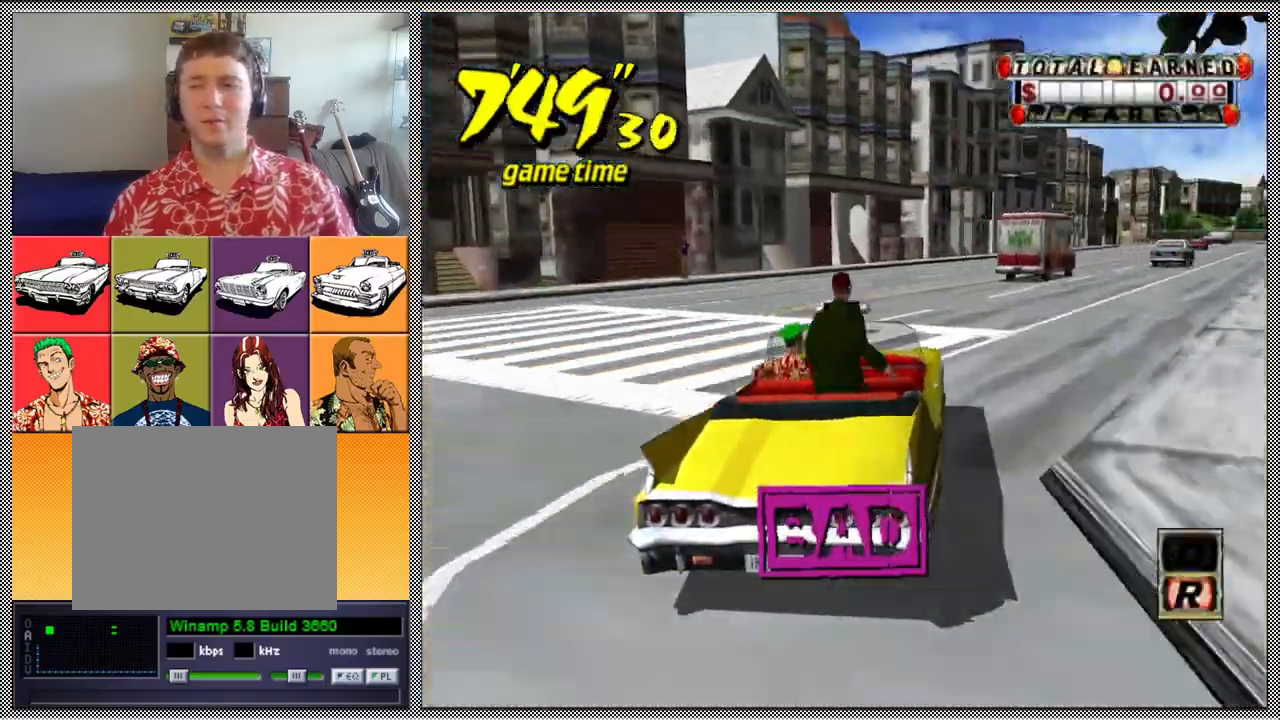
{"buttons": ["Z"], "left_stick": "center", "right_stick": "center", "events": [[67, "A", "down"], [100, "Z", "down"], [200, "A", "up"], [300, "left_stick", "center"]]}
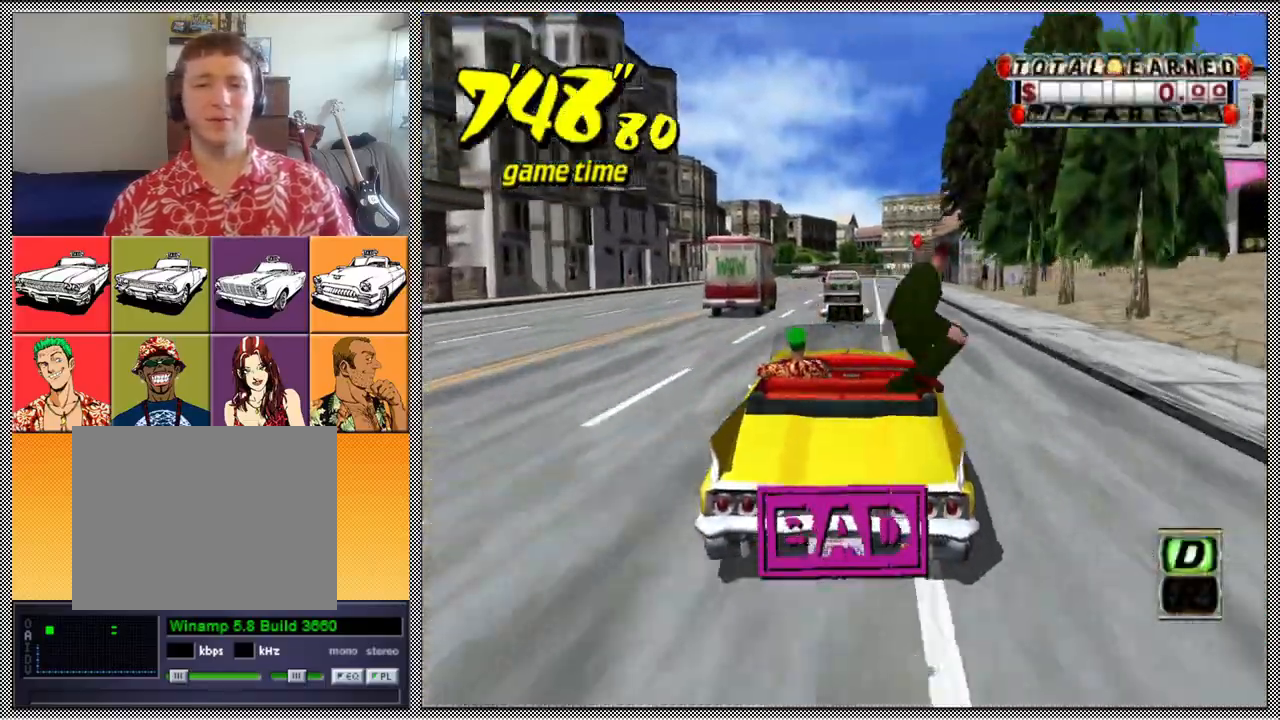
{"buttons": [], "left_stick": "center", "right_stick": "center", "events": [[233, "left_stick", "right"], [333, "left_stick", "center"], [400, "Z", "up"]]}
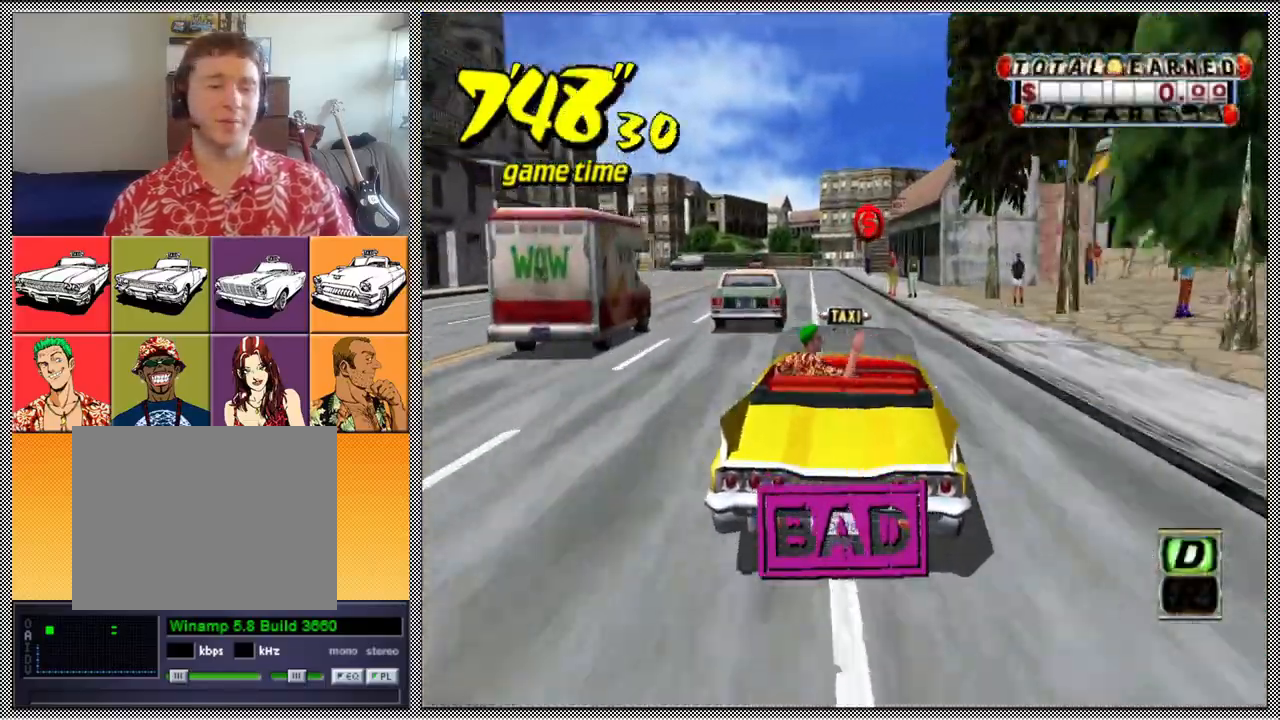
{"buttons": [], "left_stick": "center", "right_stick": "center", "events": []}
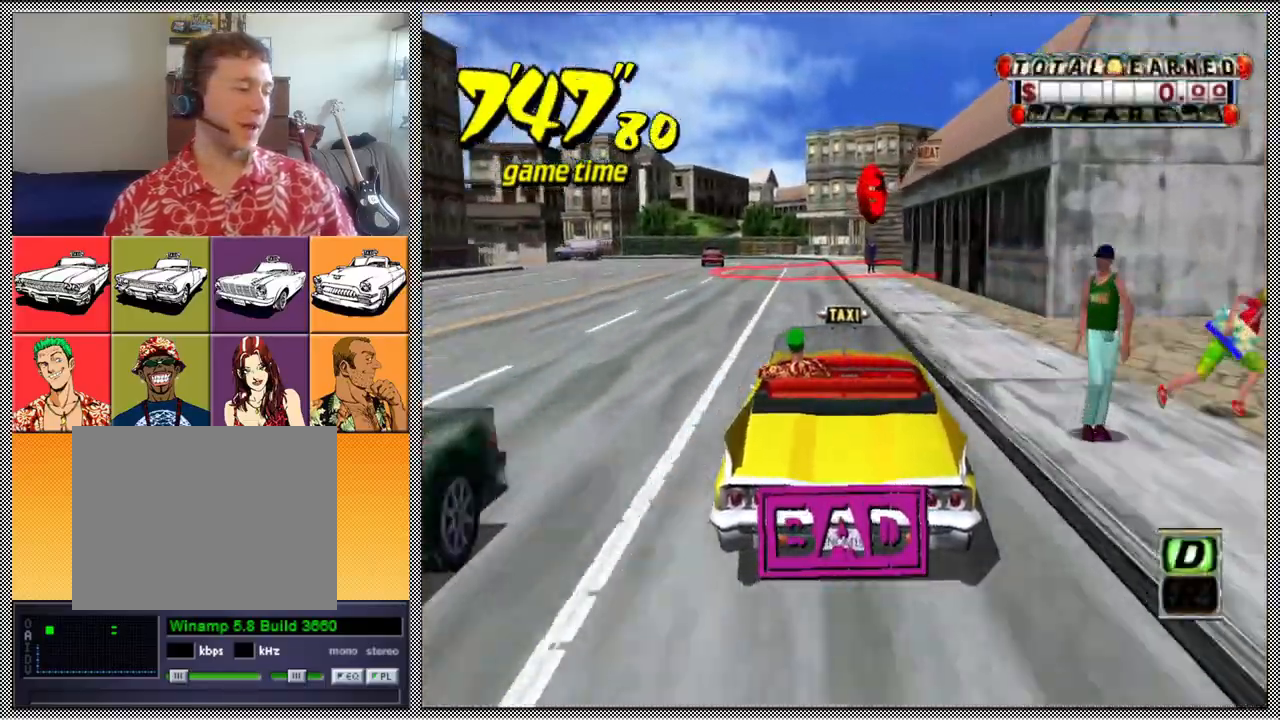
{"buttons": ["L1"], "left_stick": "center", "right_stick": "center", "events": [[100, "L1", "down"]]}
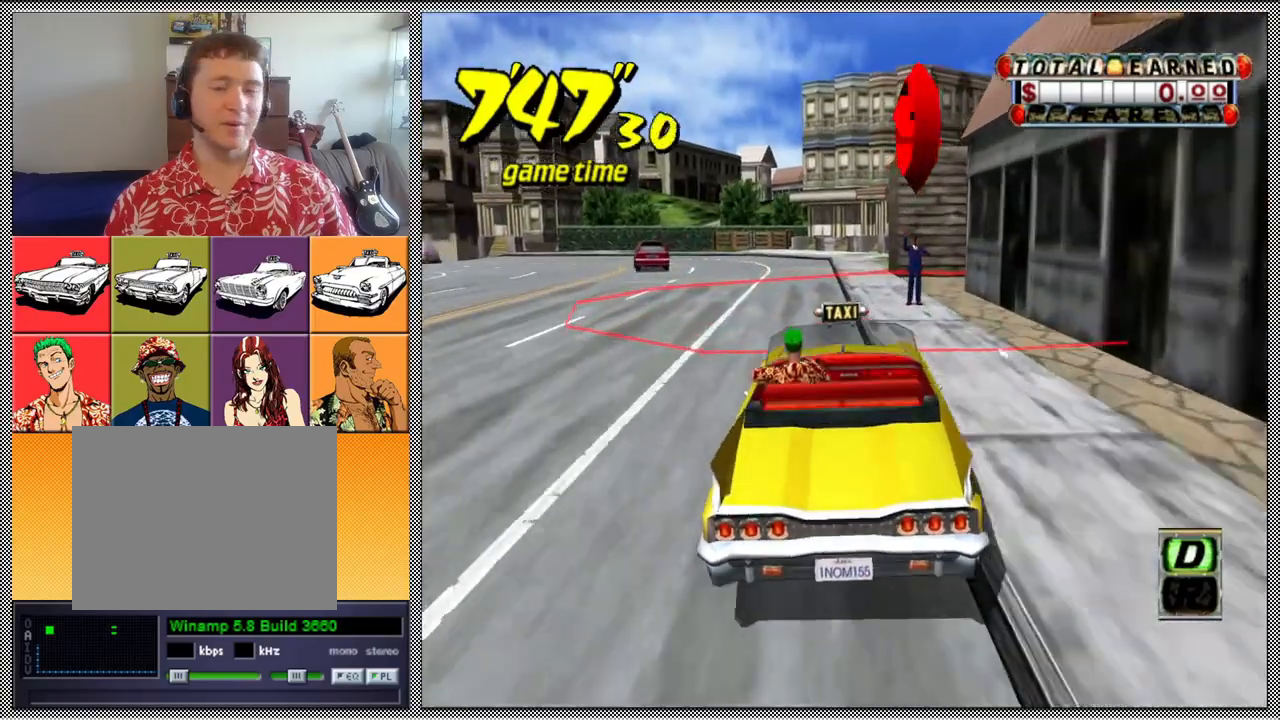
{"buttons": ["L1"], "left_stick": "center", "right_stick": "center", "events": []}
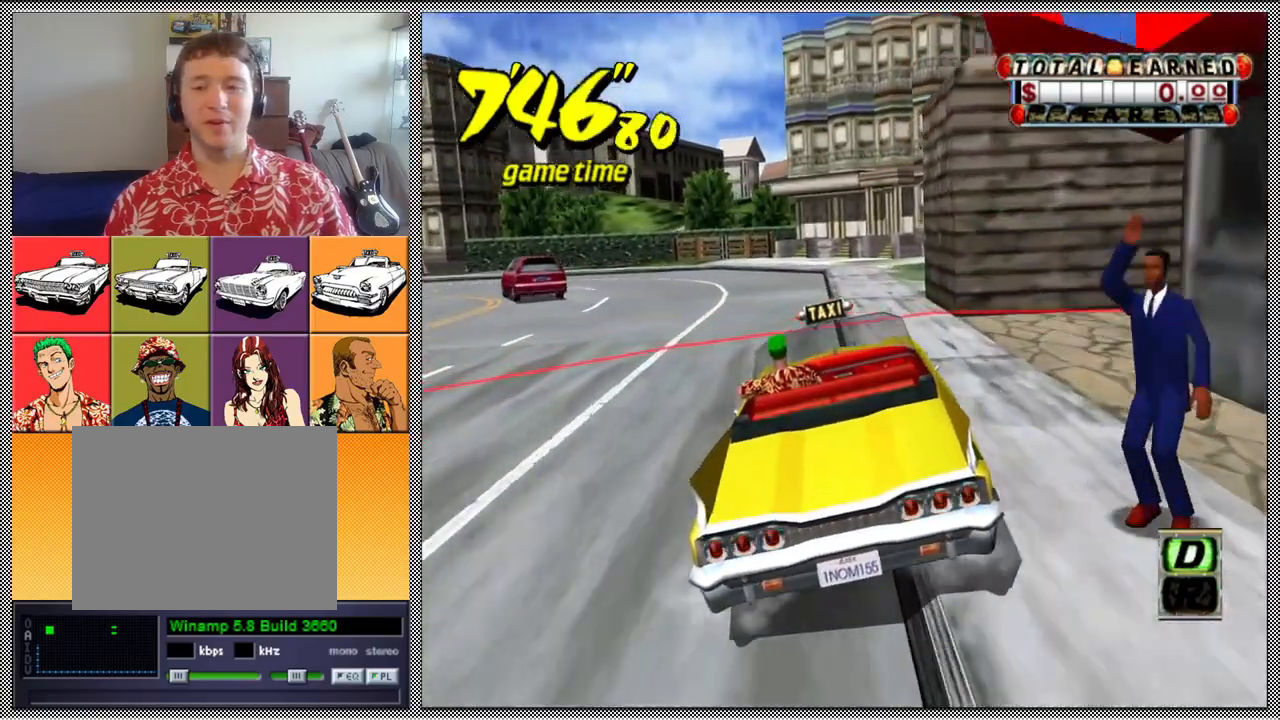
{"buttons": ["L1"], "left_stick": "center", "right_stick": "center", "events": [[33, "L1", "up"], [133, "left_stick", "left"], [433, "L1", "down"], [433, "left_stick", "center"]]}
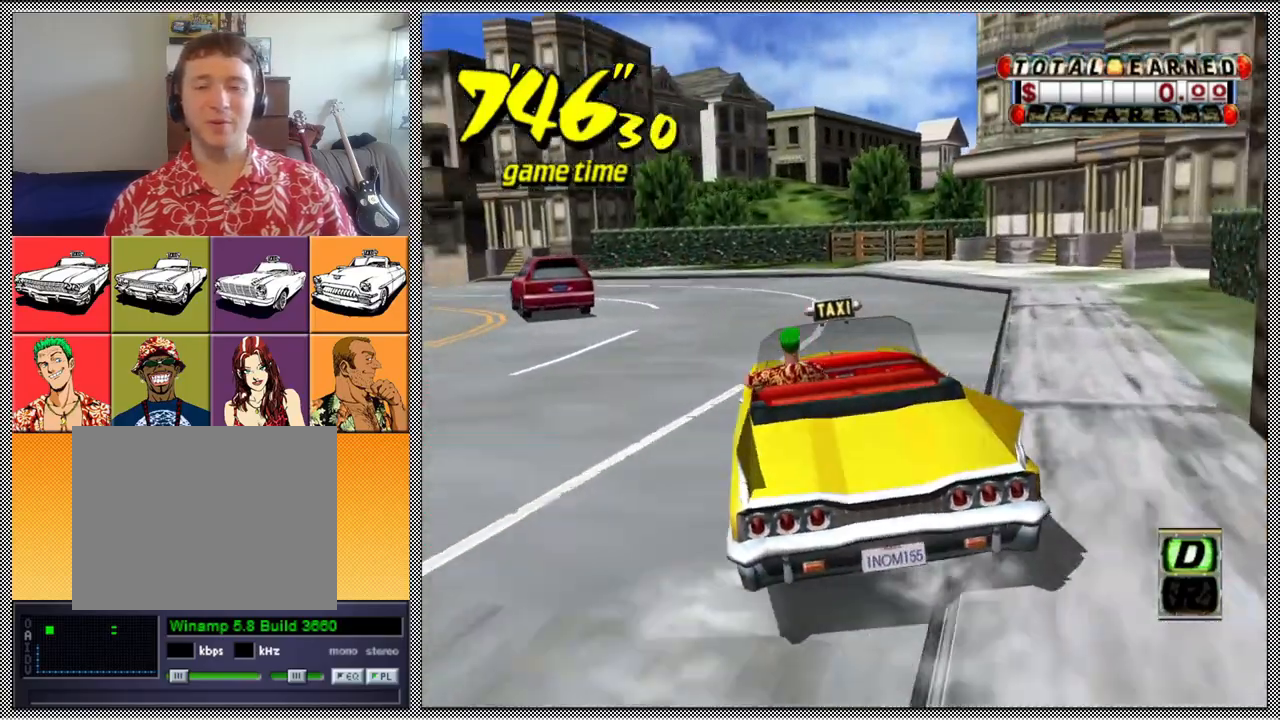
{"buttons": ["A", "B", "L1", "Z"], "left_stick": "up-left", "right_stick": "center", "events": [[167, "left_stick", "up-left"], [300, "B", "down"], [400, "A", "down"], [433, "Z", "down"]]}
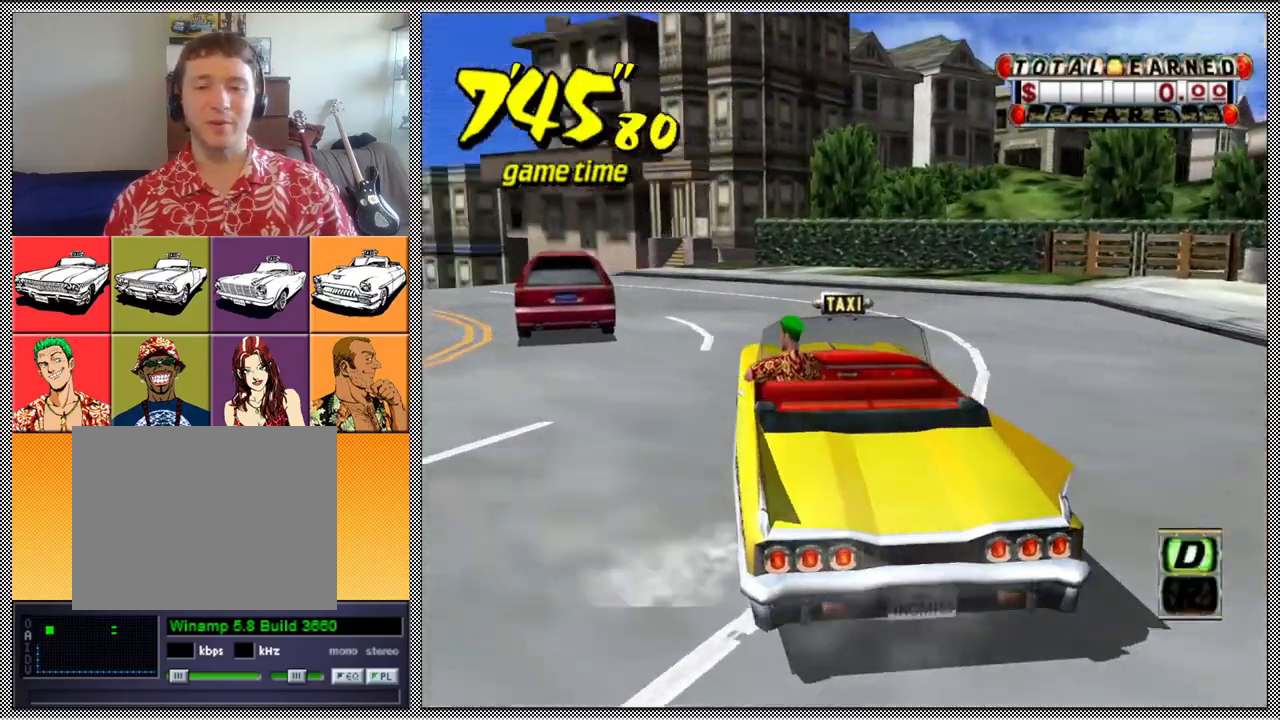
{"buttons": ["A", "B", "Z"], "left_stick": "left", "right_stick": "center", "events": [[100, "left_stick", "left"], [167, "L1", "up"]]}
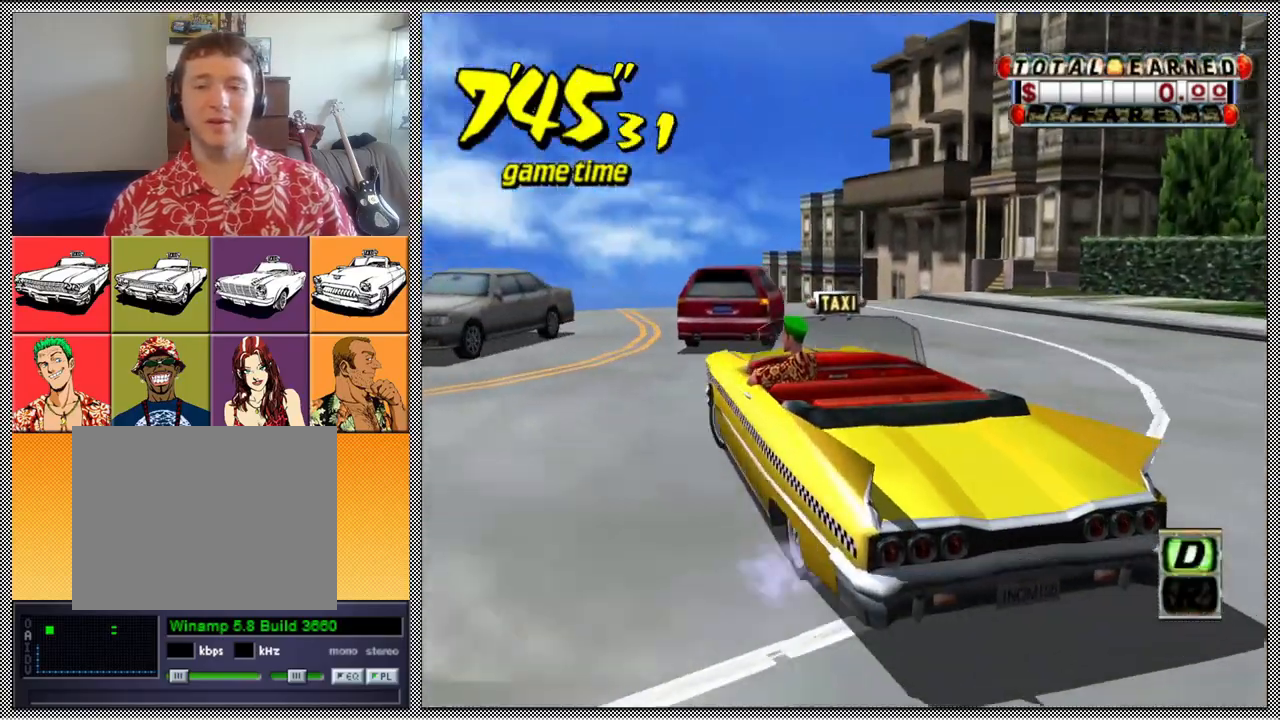
{"buttons": ["A", "B", "Z"], "left_stick": "left", "right_stick": "center", "events": []}
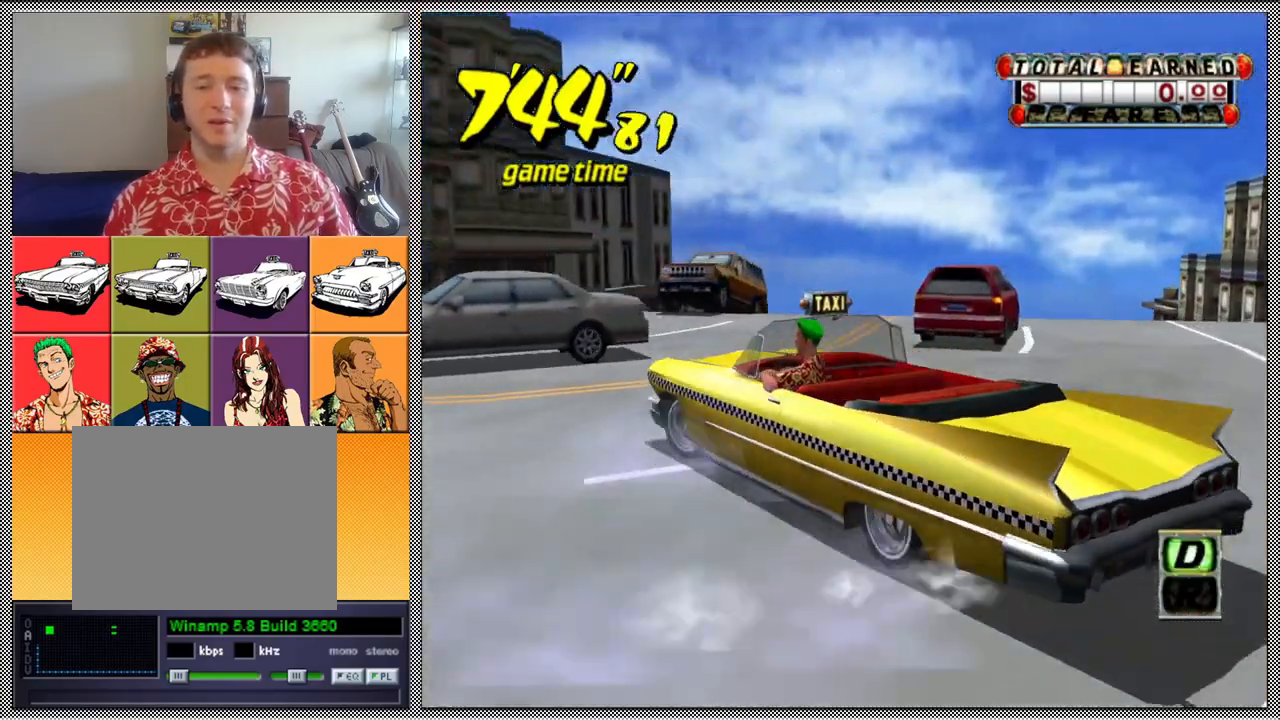
{"buttons": ["L1"], "left_stick": "center", "right_stick": "center", "events": [[300, "A", "up"], [333, "B", "up"], [333, "Z", "up"], [333, "left_stick", "center"], [367, "L1", "down"]]}
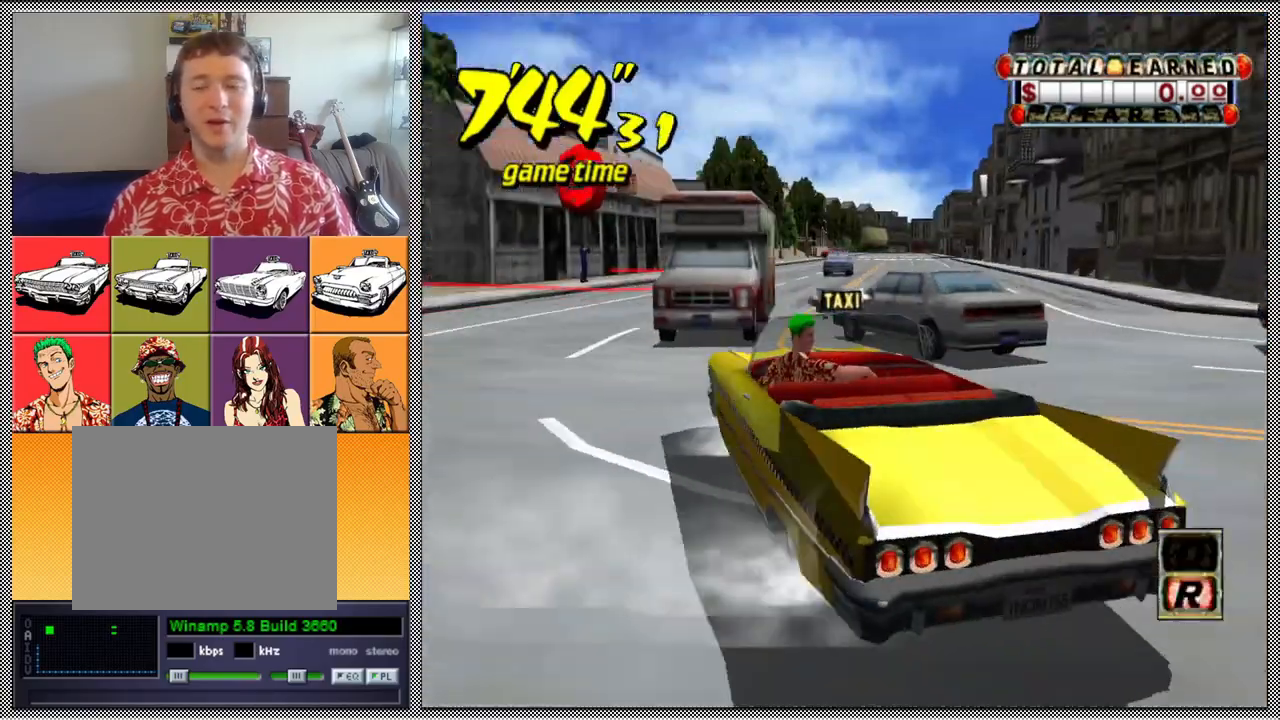
{"buttons": [], "left_stick": "center", "right_stick": "center", "events": [[433, "L1", "up"]]}
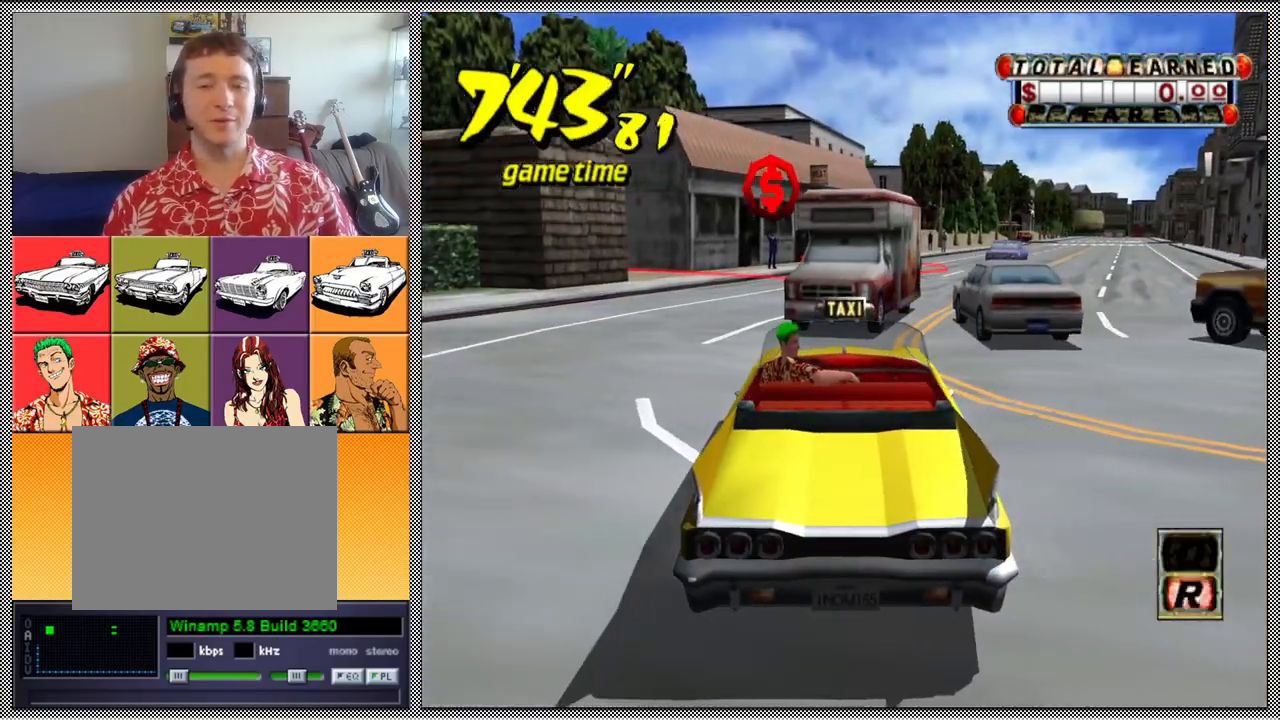
{"buttons": [], "left_stick": "center", "right_stick": "center", "events": []}
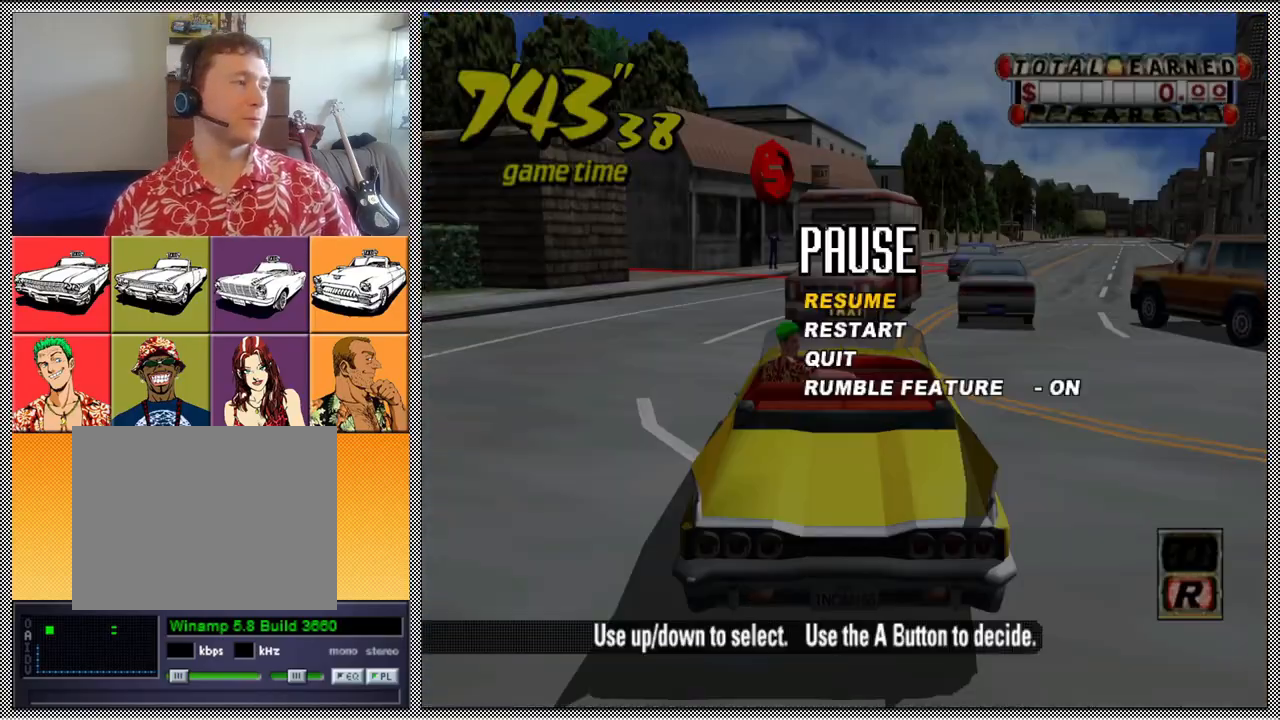
{"buttons": [], "left_stick": "center", "right_stick": "center", "events": []}
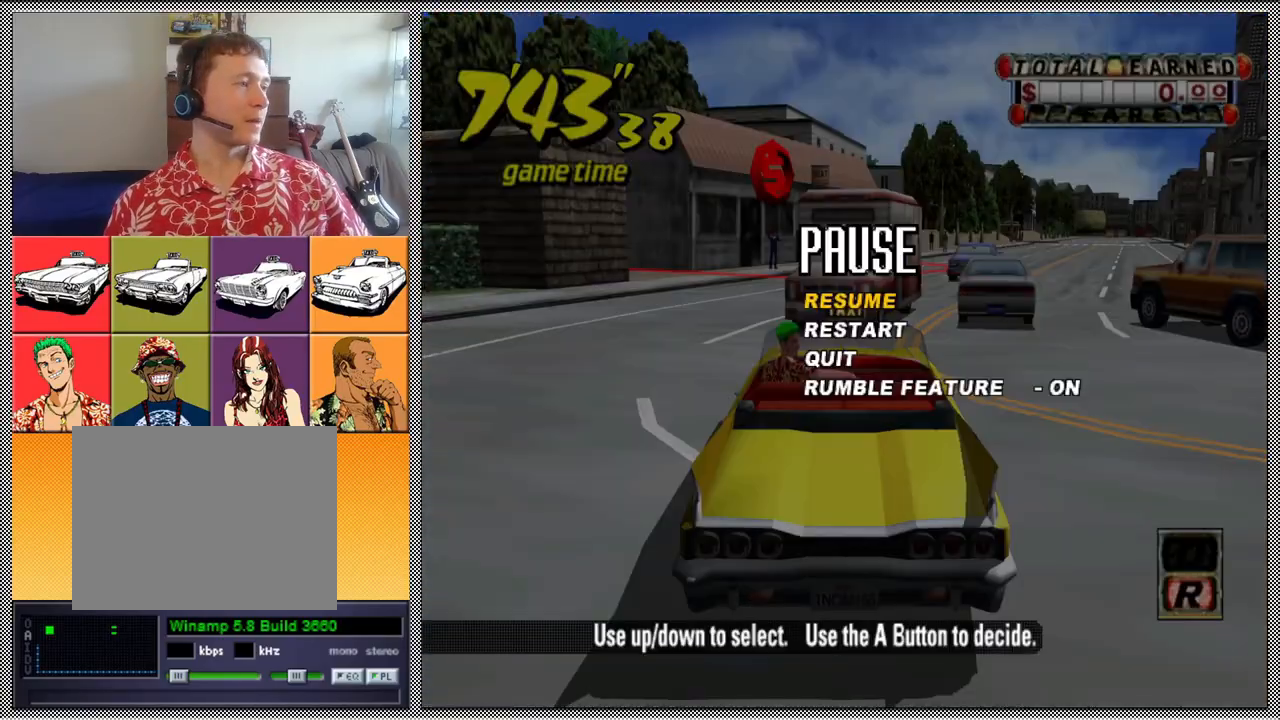
{"buttons": [], "left_stick": "center", "right_stick": "center", "events": []}
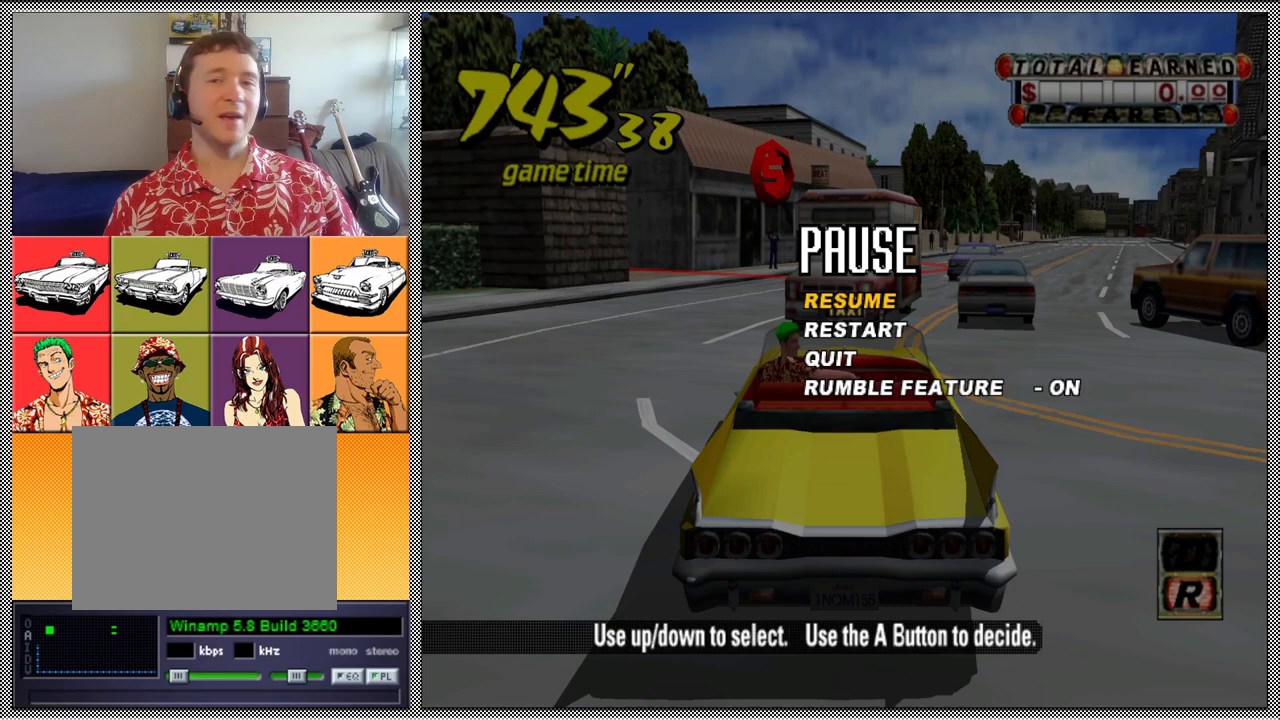
{"buttons": [], "left_stick": "center", "right_stick": "center", "events": []}
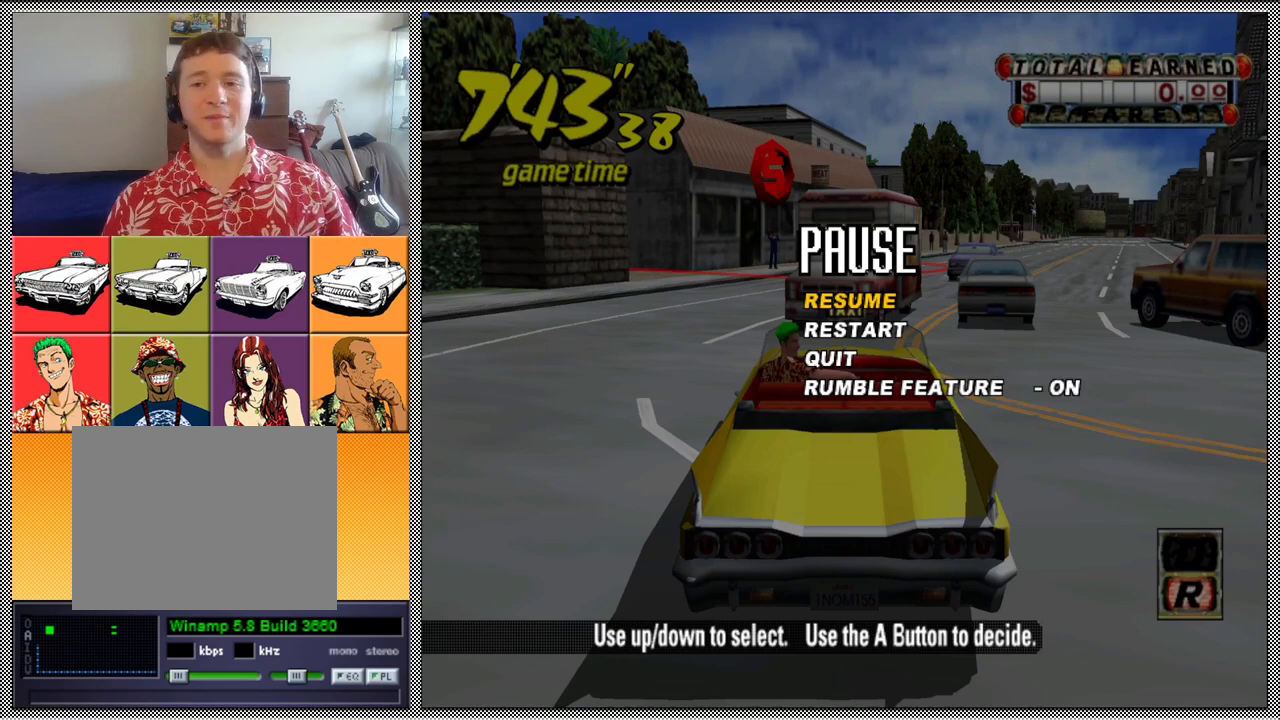
{"buttons": [], "left_stick": "center", "right_stick": "center", "events": []}
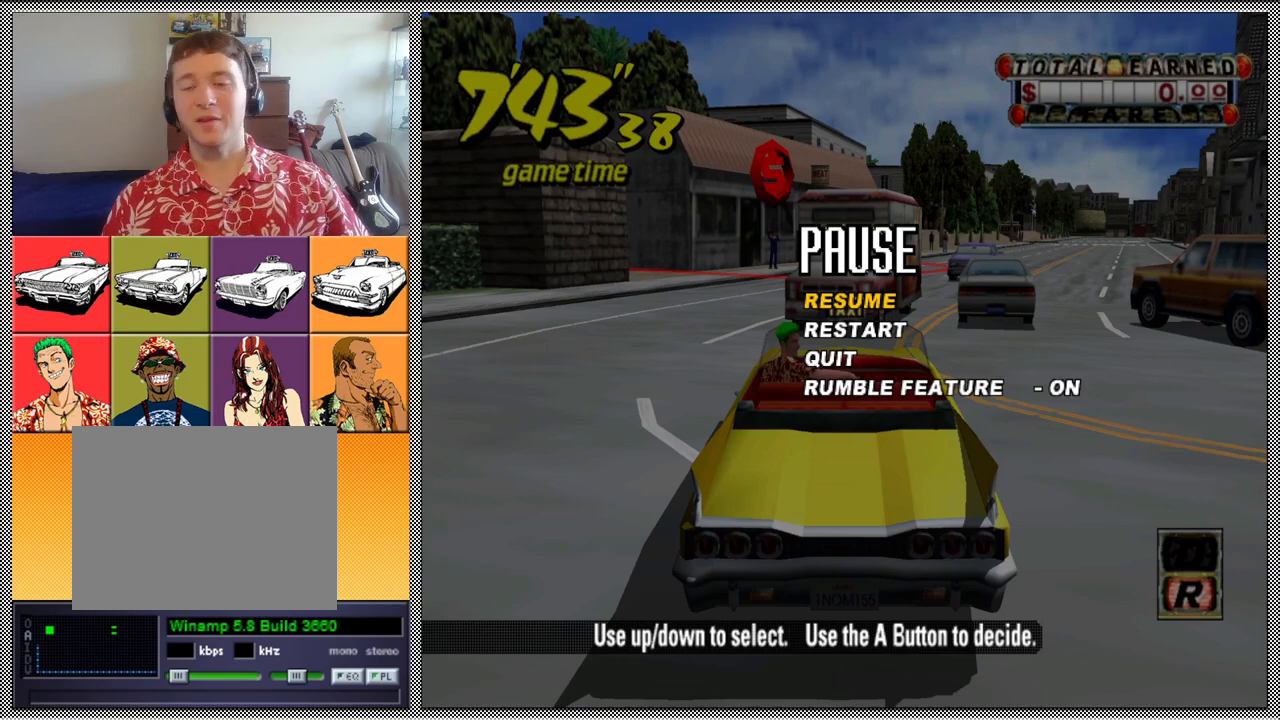
{"buttons": [], "left_stick": "center", "right_stick": "center", "events": []}
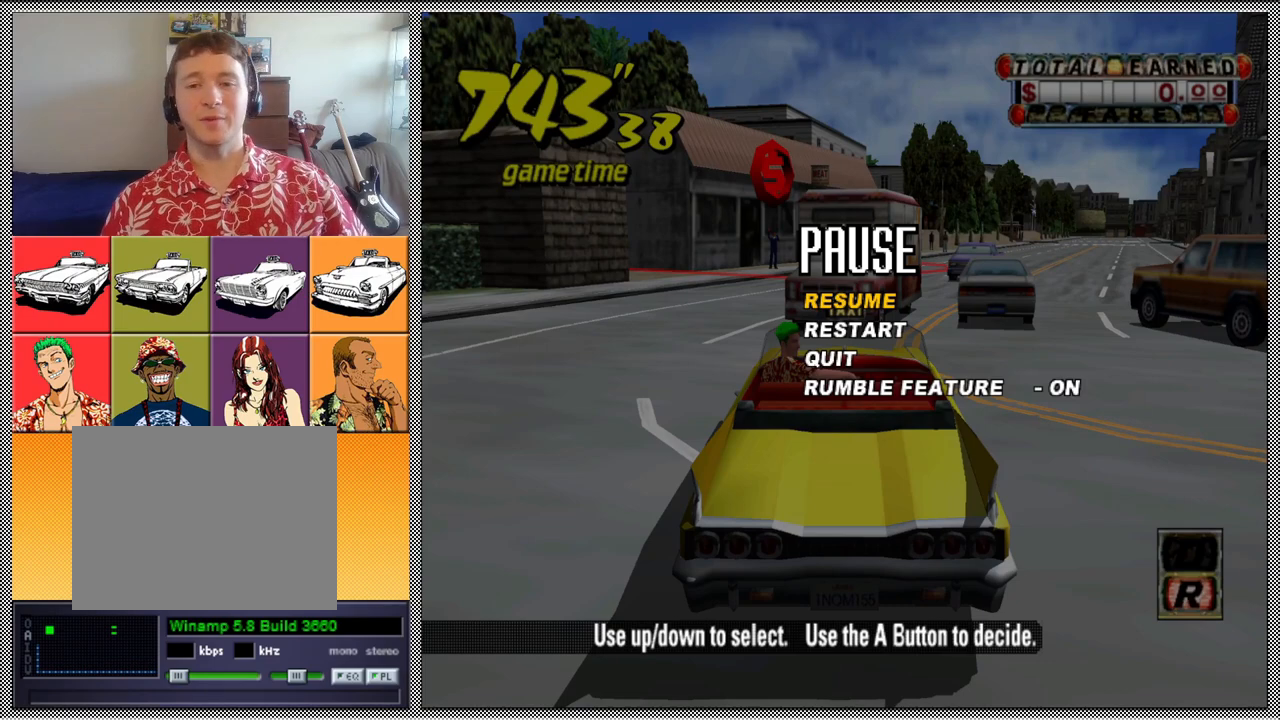
{"buttons": [], "left_stick": "center", "right_stick": "center", "events": []}
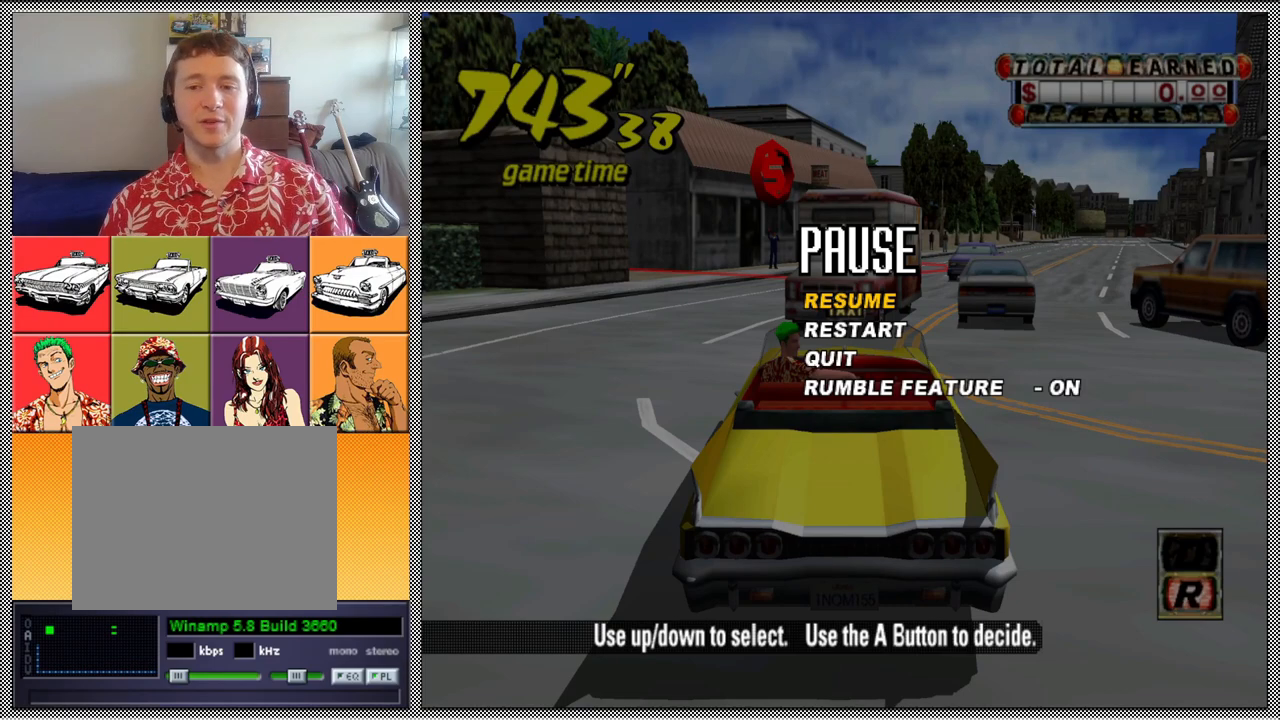
{"buttons": [], "left_stick": "center", "right_stick": "center", "events": [[133, "A", "down"], [300, "A", "up"]]}
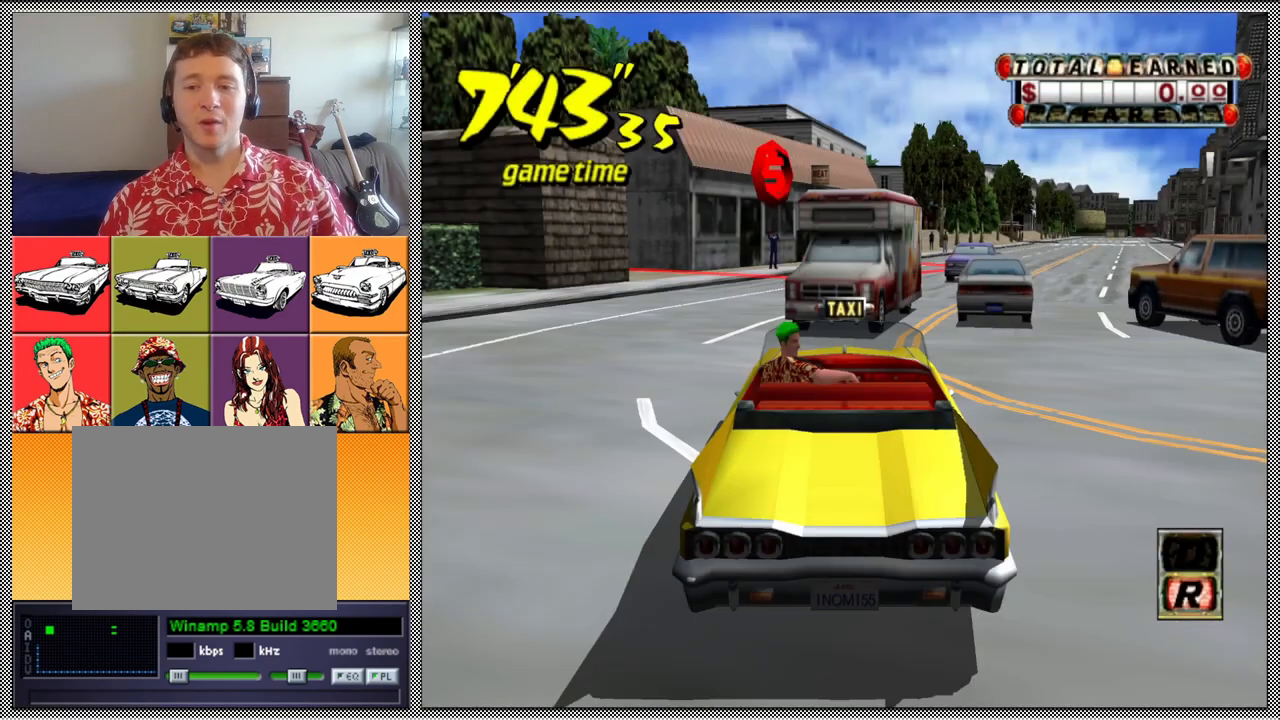
{"buttons": ["Z"], "left_stick": "center", "right_stick": "center", "events": [[67, "B", "down"], [167, "B", "up"], [267, "Z", "down"]]}
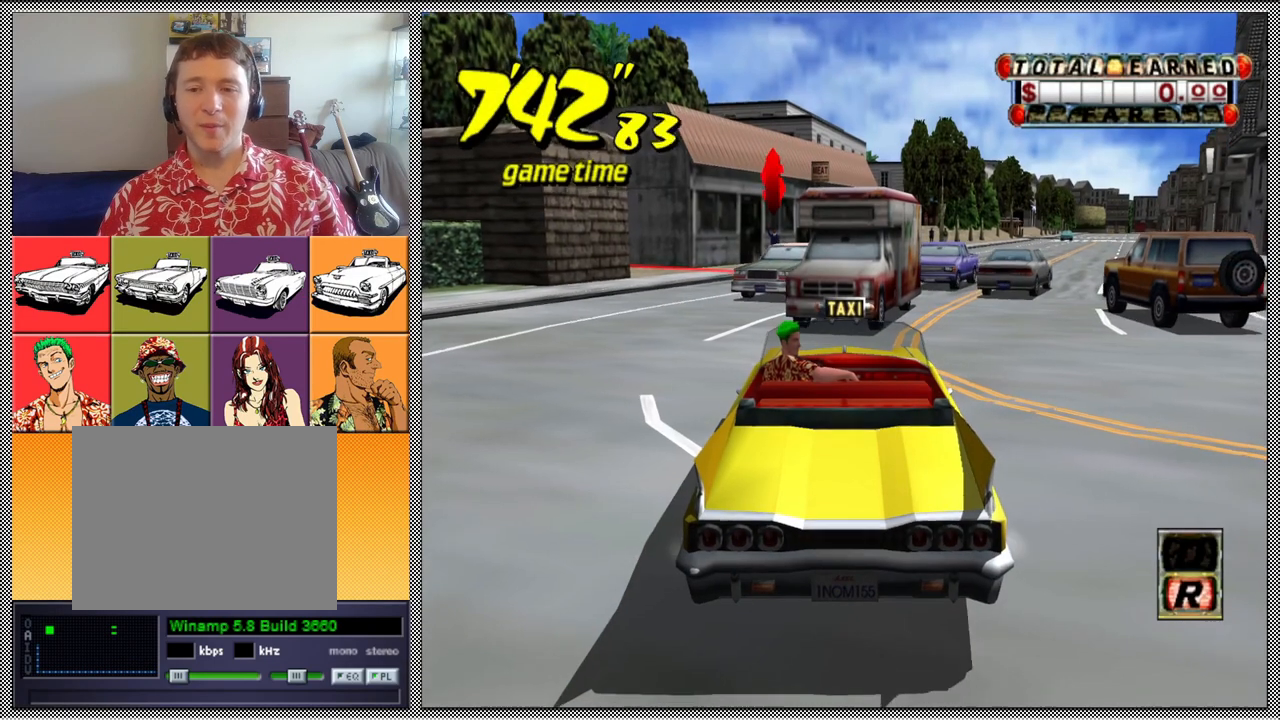
{"buttons": [], "left_stick": "right", "right_stick": "center", "events": [[400, "left_stick", "right"], [500, "Z", "up"]]}
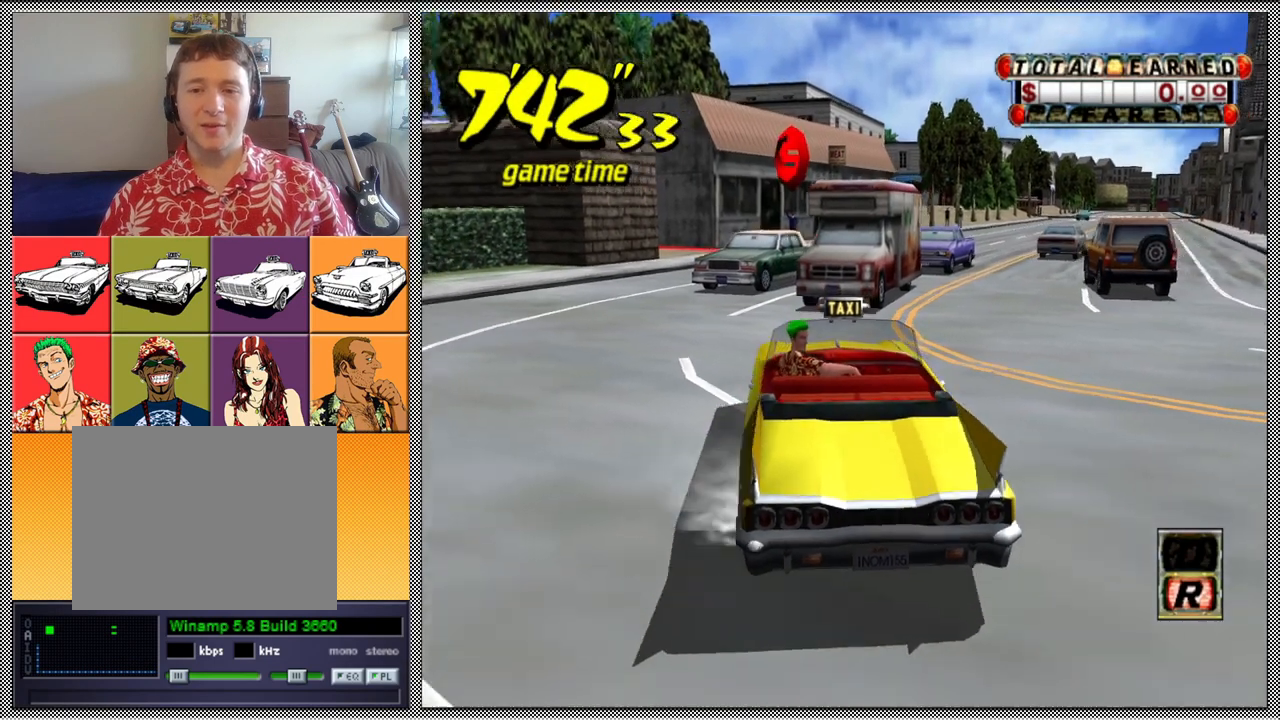
{"buttons": ["Z"], "left_stick": "center", "right_stick": "center", "events": [[167, "left_stick", "center"], [333, "A", "down"], [400, "Z", "down"], [500, "A", "up"]]}
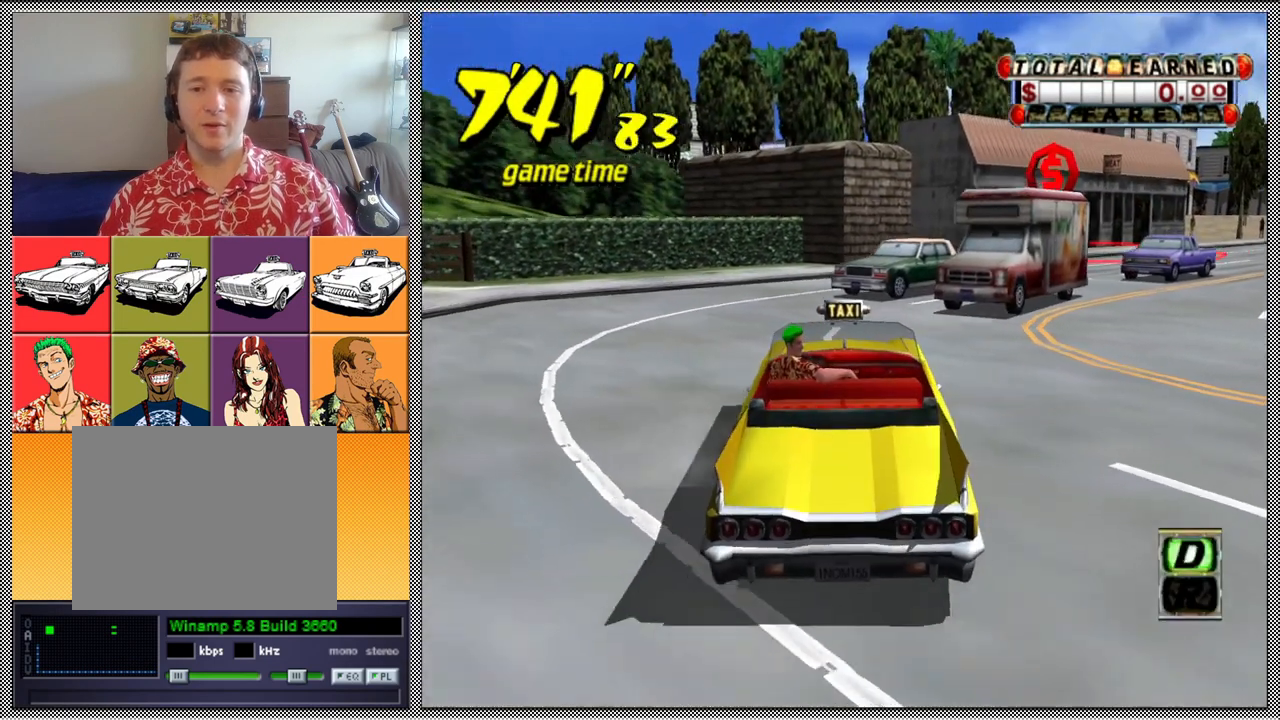
{"buttons": ["Z"], "left_stick": "center", "right_stick": "center", "events": []}
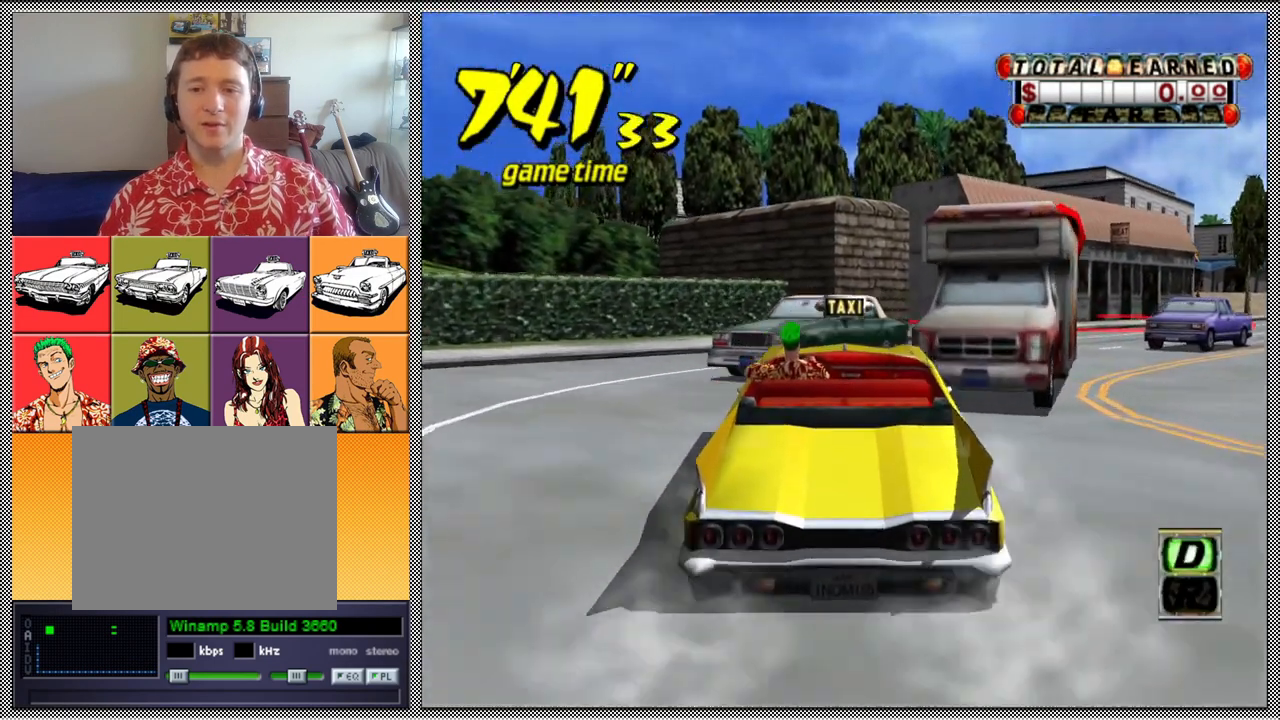
{"buttons": [], "left_stick": "right", "right_stick": "center", "events": [[133, "left_stick", "right"], [400, "Z", "up"]]}